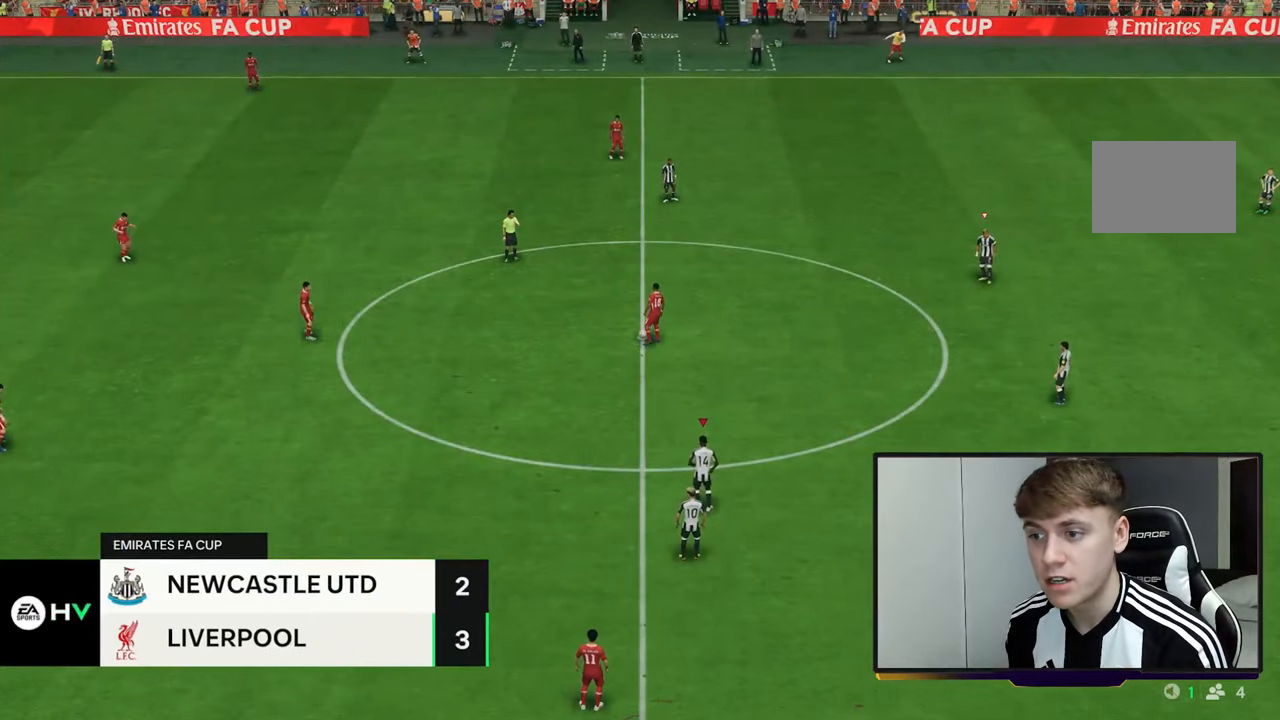
Gameplay with a controller (Xbox layout); each line is a JSON object with the inputs held at the frame after it. "events" lists button and stick changes between this image and that frame as [ms after this image, input, new state], when the widget could be followed in between. Not read: L3 R3.
{"buttons": ["R2"], "left_stick": "up-left", "right_stick": "center", "events": []}
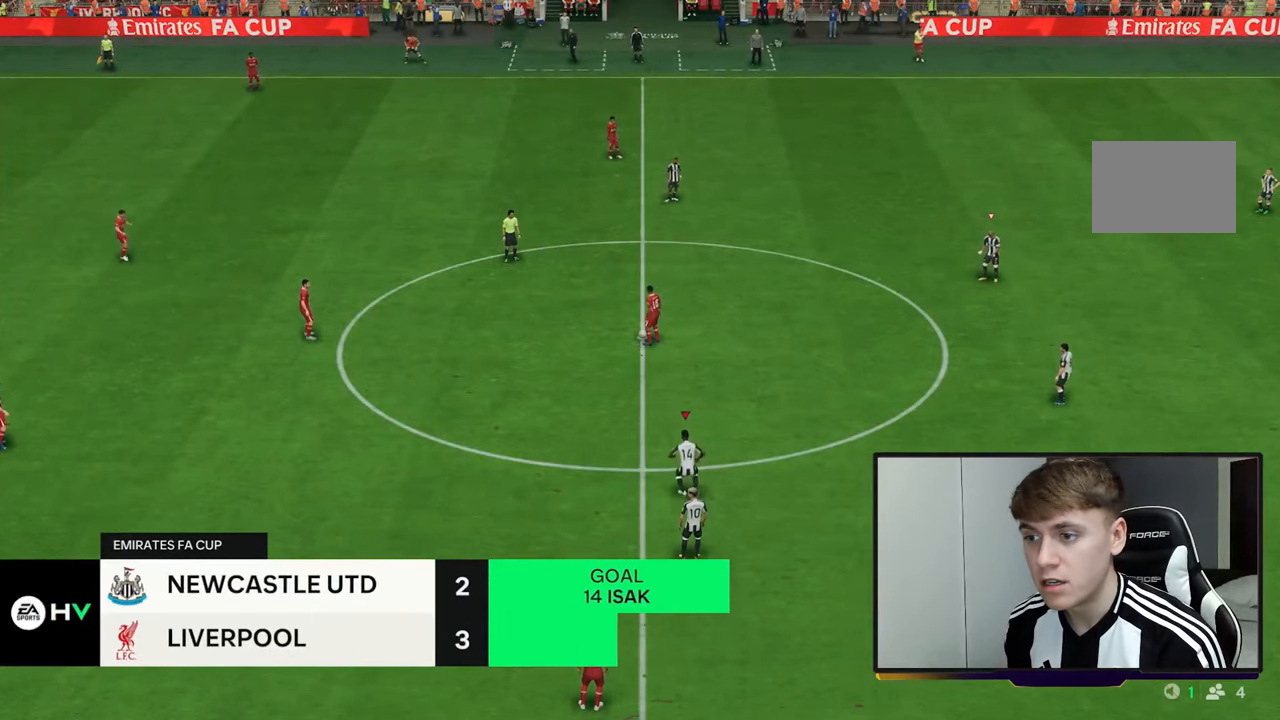
{"buttons": ["R2"], "left_stick": "center", "right_stick": "center", "events": [[200, "left_stick", "center"]]}
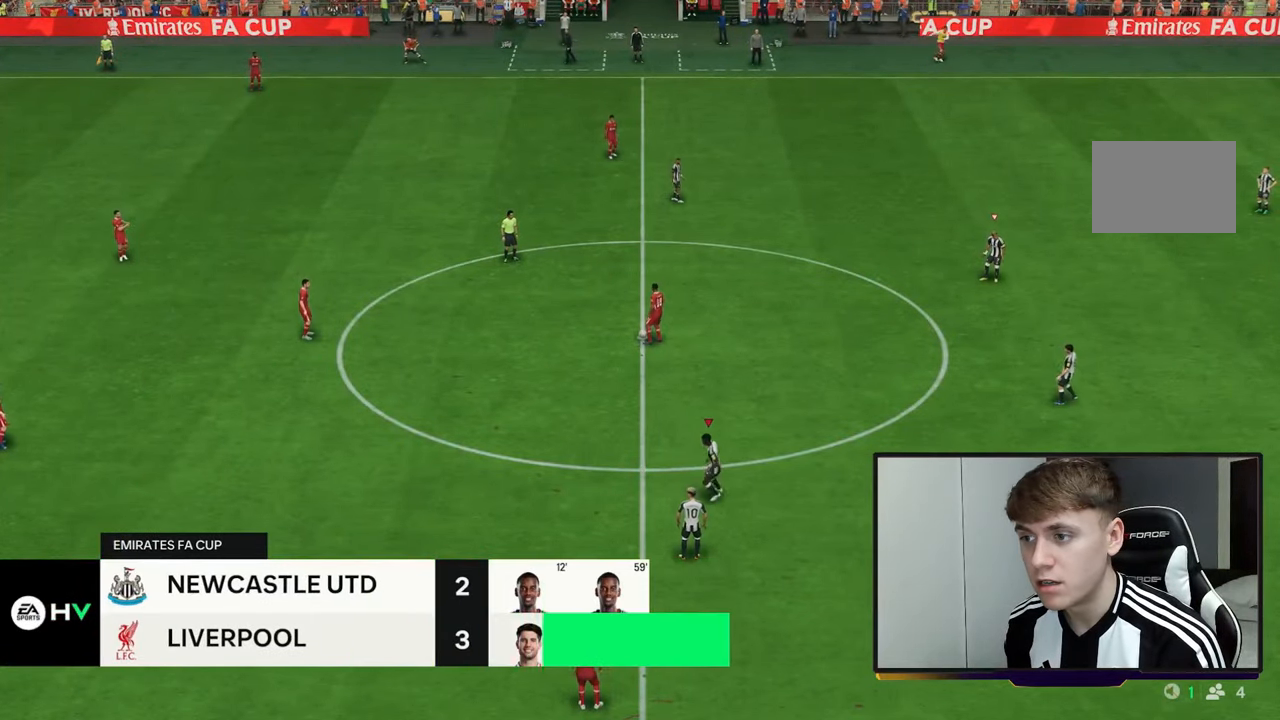
{"buttons": ["R2"], "left_stick": "up-left", "right_stick": "center", "events": [[133, "left_stick", "up-left"]]}
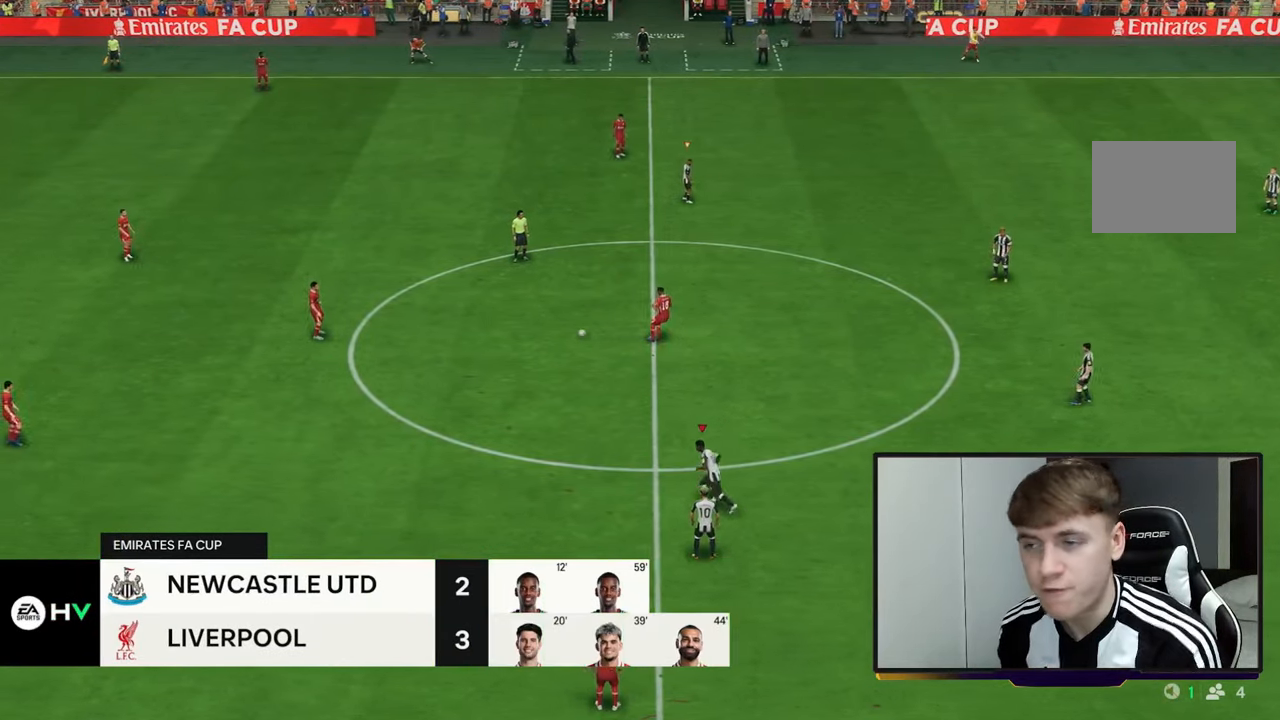
{"buttons": ["R2"], "left_stick": "up-left", "right_stick": "center", "events": [[167, "R2", "up"], [317, "R2", "down"]]}
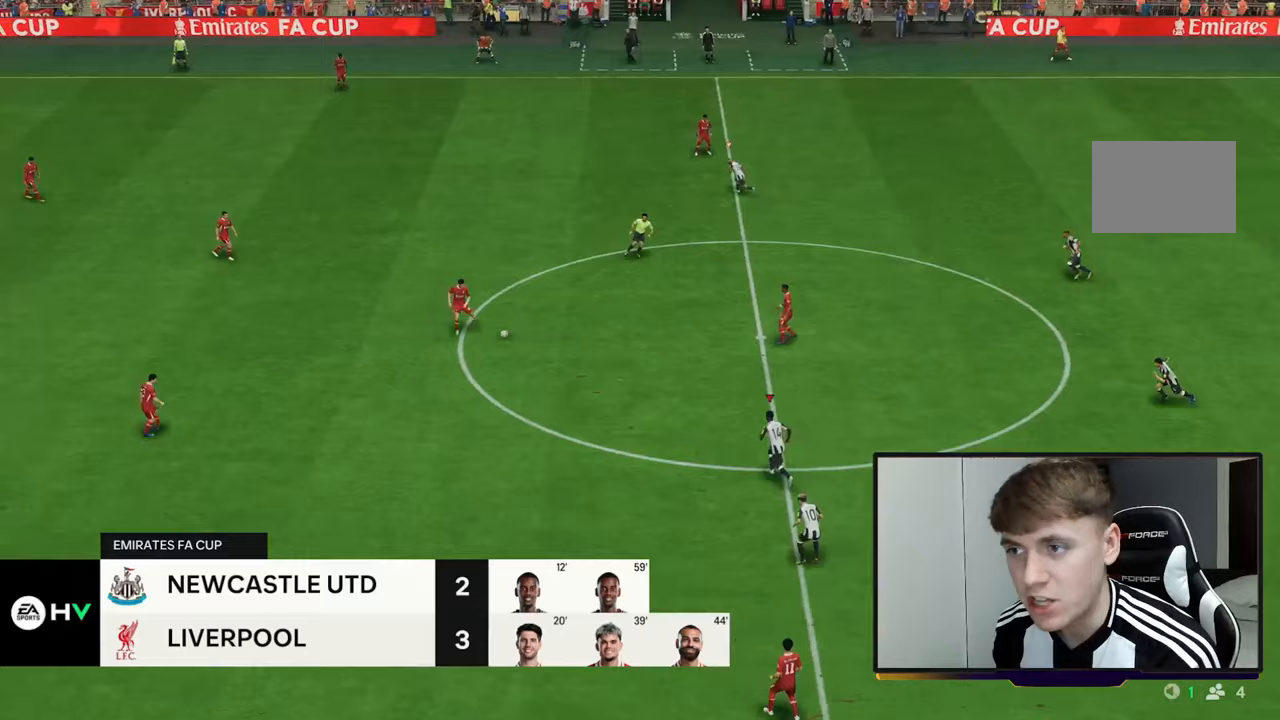
{"buttons": ["R2"], "left_stick": "left", "right_stick": "center", "events": [[433, "left_stick", "left"]]}
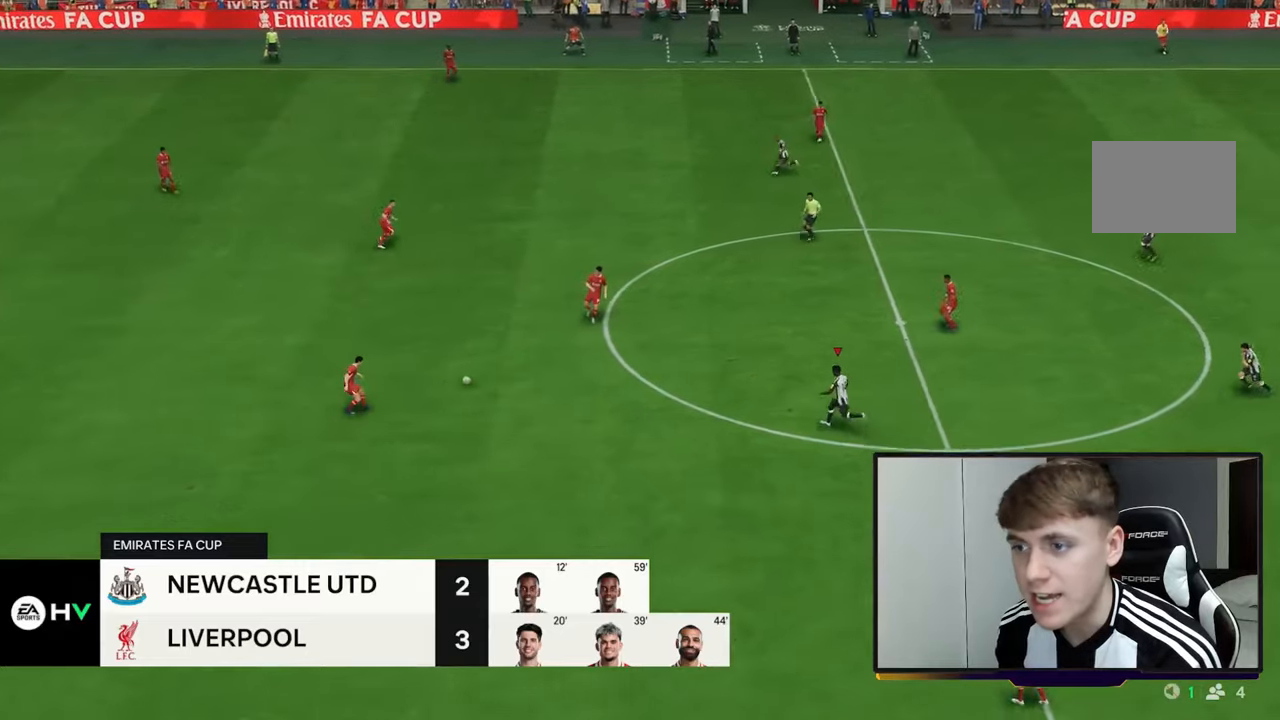
{"buttons": ["R2"], "left_stick": "left", "right_stick": "center", "events": []}
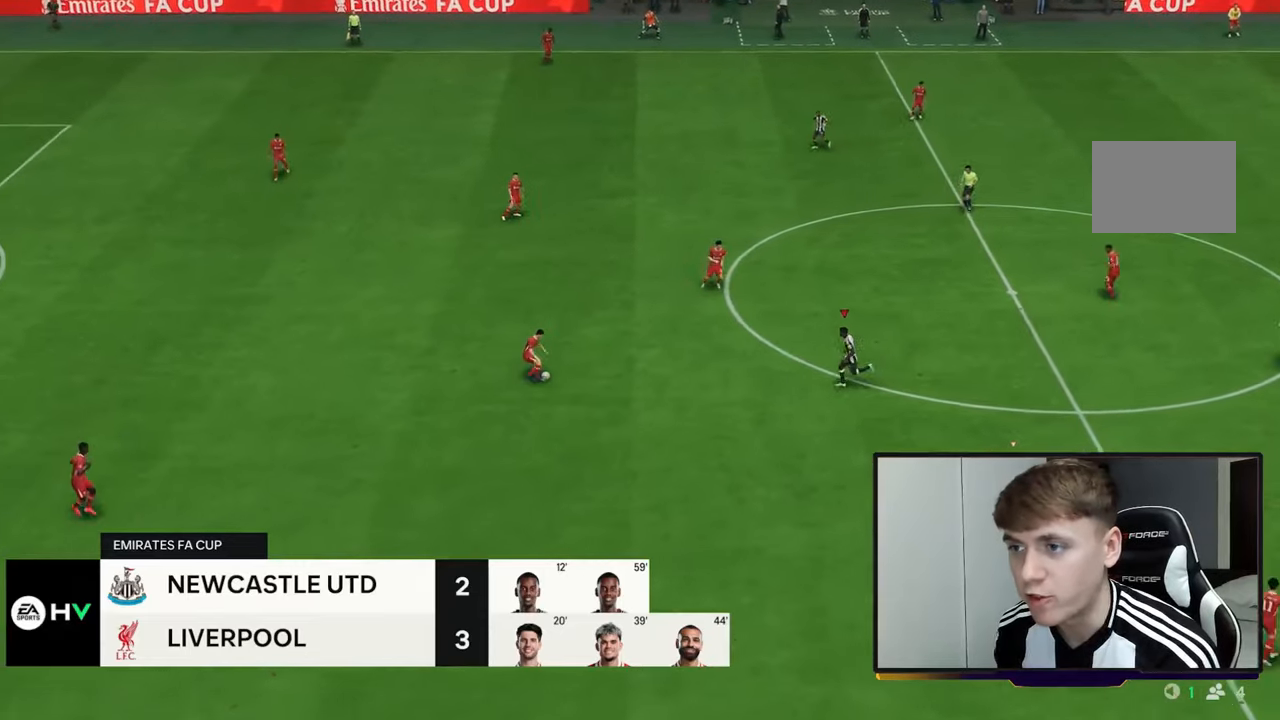
{"buttons": ["R2"], "left_stick": "left", "right_stick": "center", "events": [[167, "left_stick", "down-left"], [200, "R2", "up"], [333, "R2", "down"], [467, "left_stick", "left"]]}
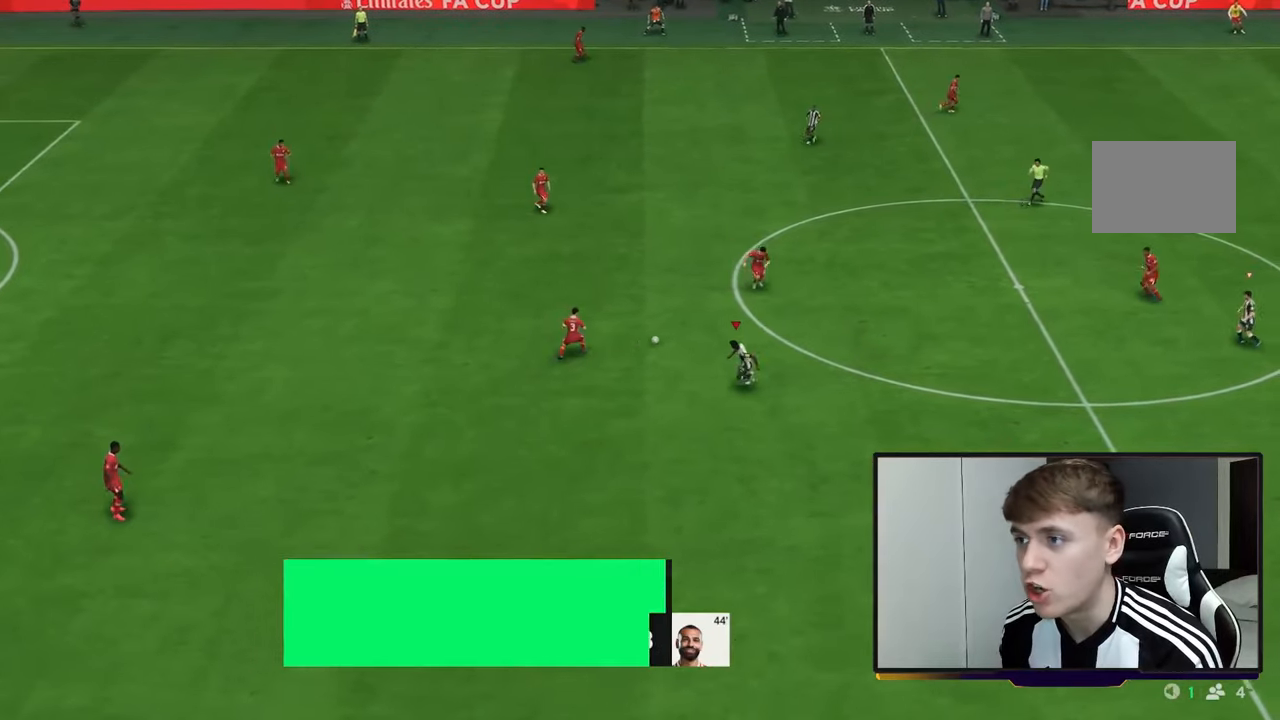
{"buttons": ["R2"], "left_stick": "left", "right_stick": "center", "events": [[33, "left_stick", "up-left"], [233, "R2", "up"], [267, "L1", "down"], [350, "R2", "down"], [400, "L1", "up"], [500, "left_stick", "left"]]}
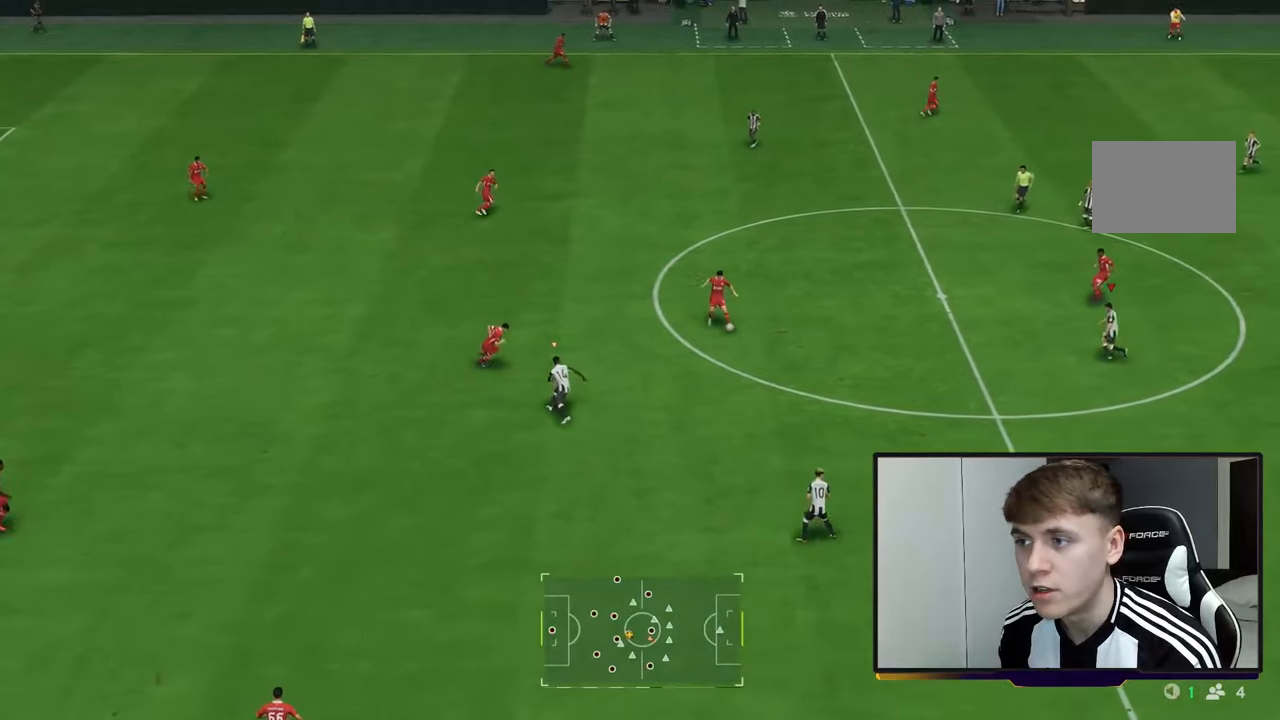
{"buttons": [], "left_stick": "left", "right_stick": "center", "events": [[367, "R2", "up"]]}
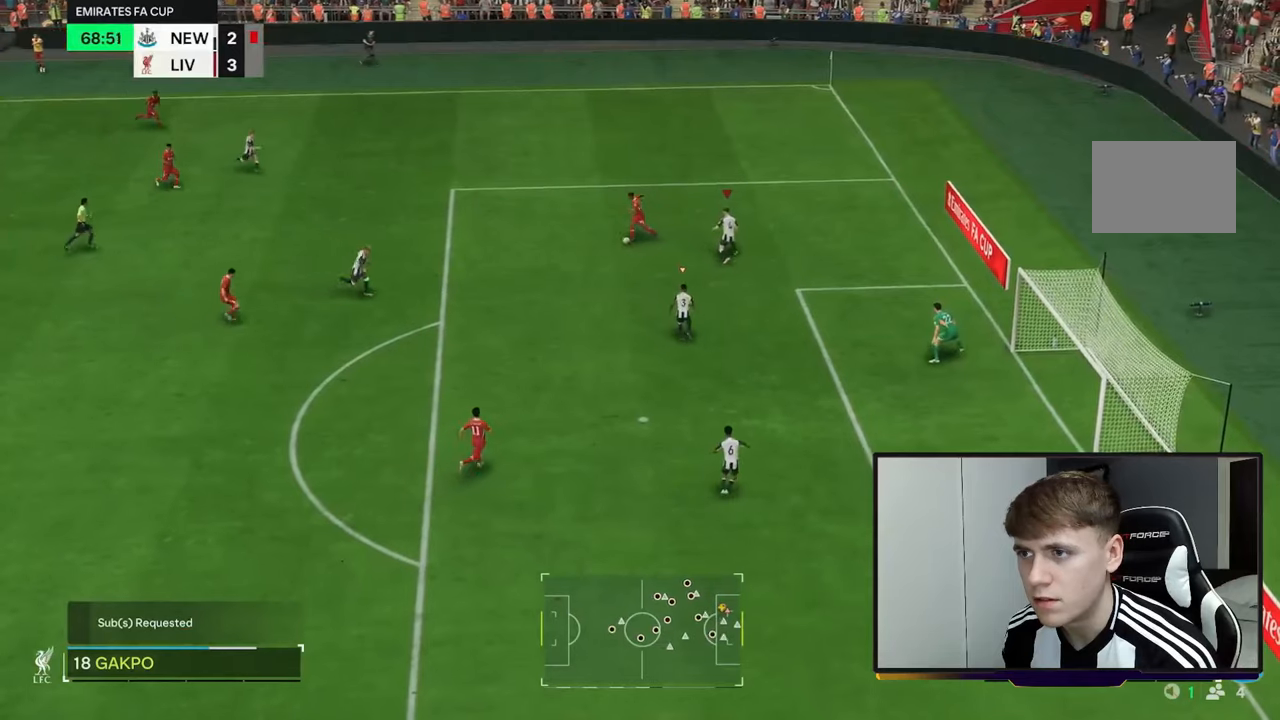
{"buttons": ["R2"], "left_stick": "down-left", "right_stick": "center", "events": [[33, "left_stick", "down-left"], [217, "R2", "down"]]}
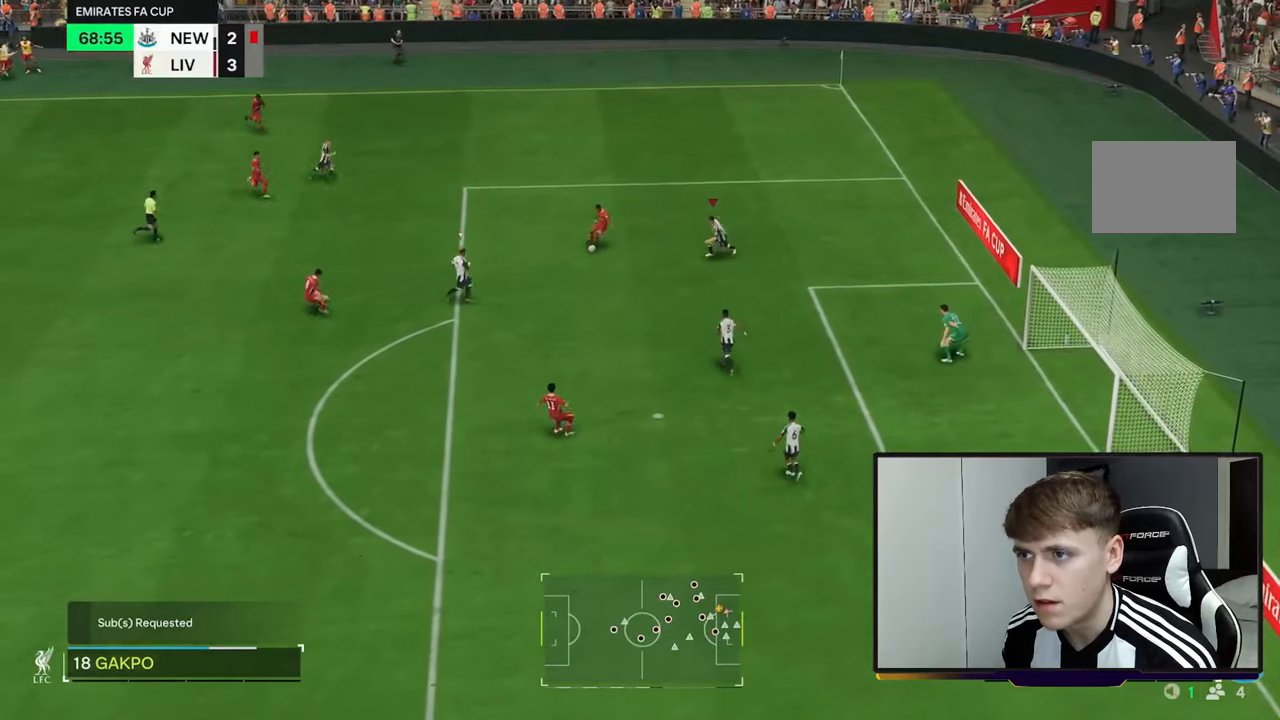
{"buttons": ["R2"], "left_stick": "down-left", "right_stick": "center", "events": []}
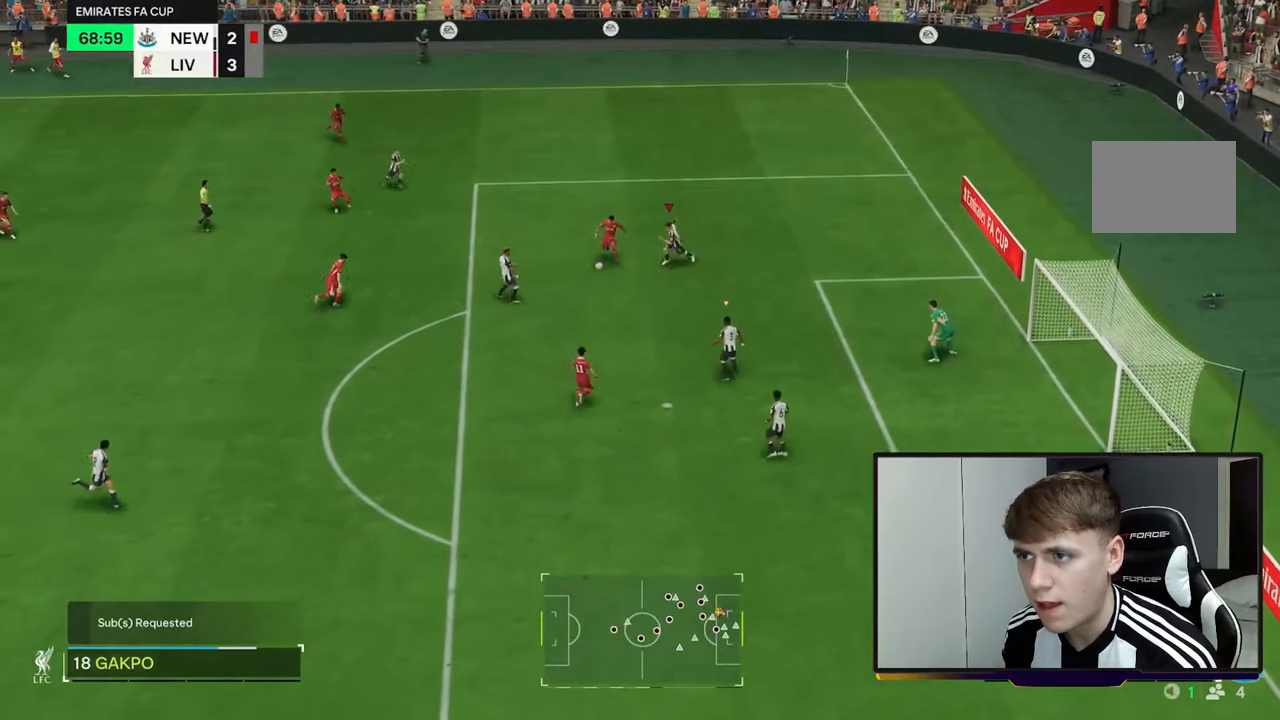
{"buttons": ["R2"], "left_stick": "down-left", "right_stick": "center", "events": [[33, "B", "down"], [283, "B", "up"]]}
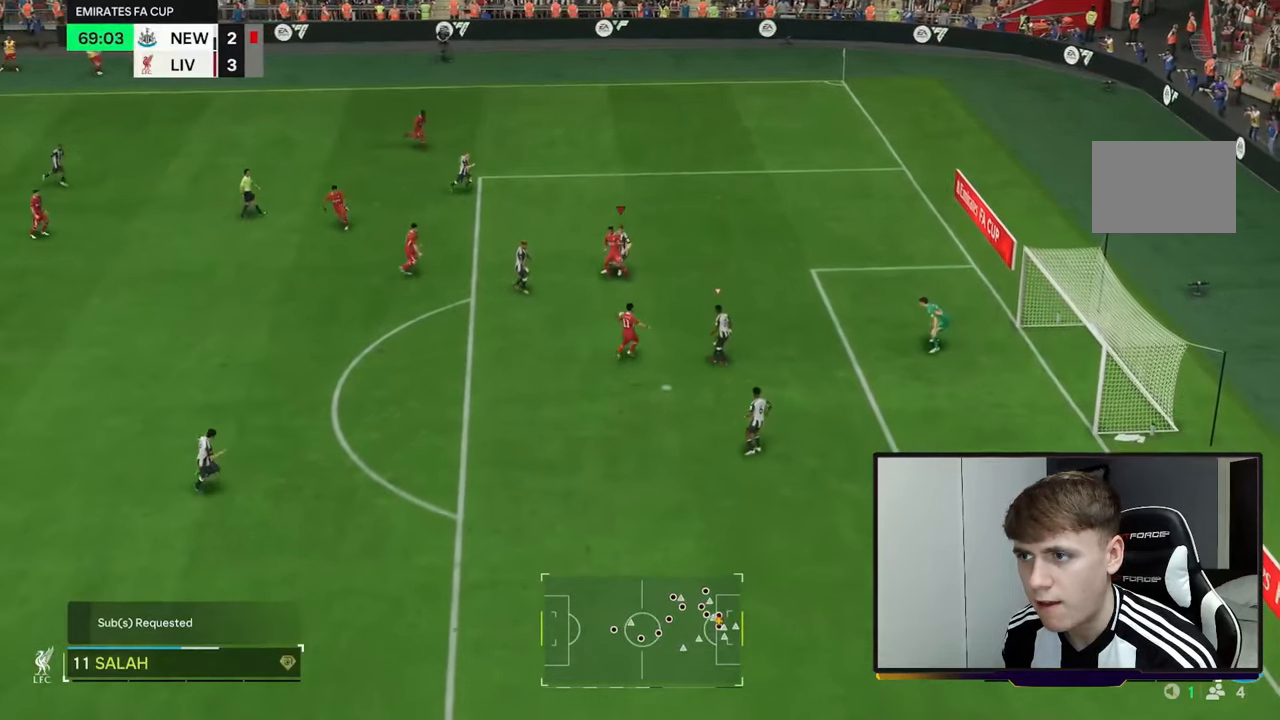
{"buttons": ["B", "R2"], "left_stick": "left", "right_stick": "center", "events": [[133, "L1", "down"], [133, "left_stick", "left"], [200, "L1", "up"], [383, "B", "down"]]}
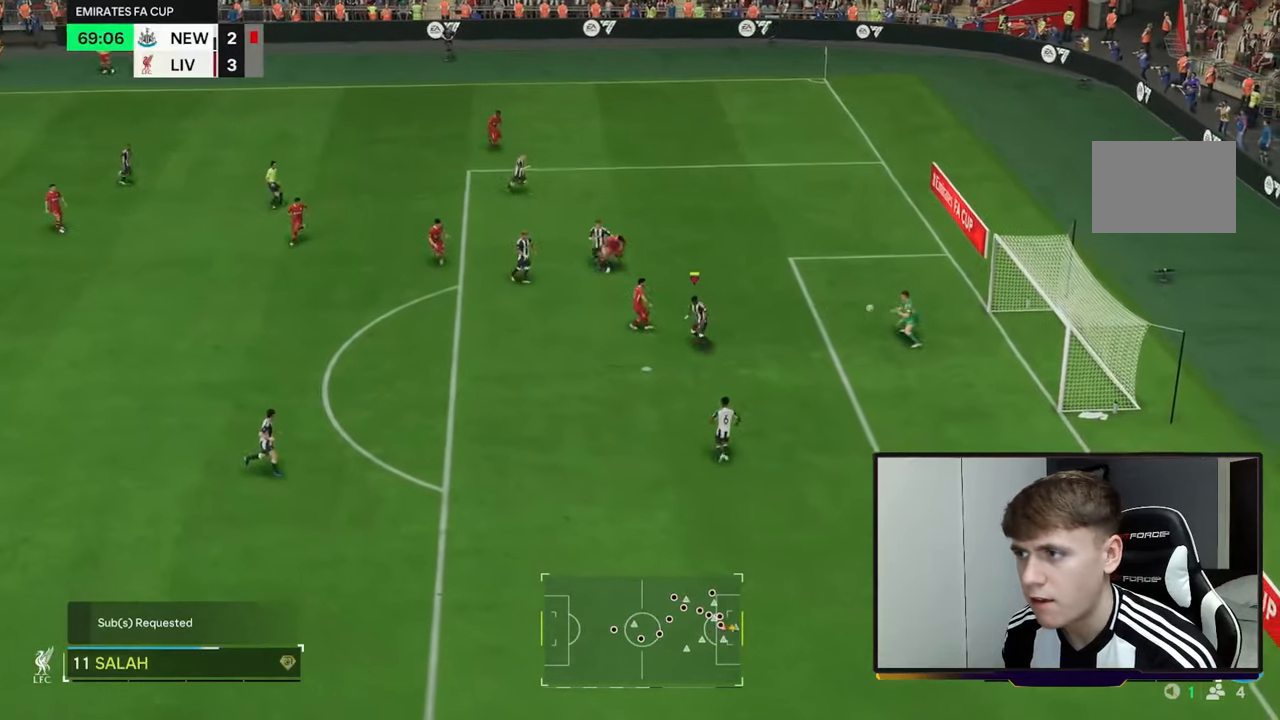
{"buttons": [], "left_stick": "center", "right_stick": "center", "events": [[50, "R2", "up"], [117, "B", "up"], [200, "left_stick", "center"]]}
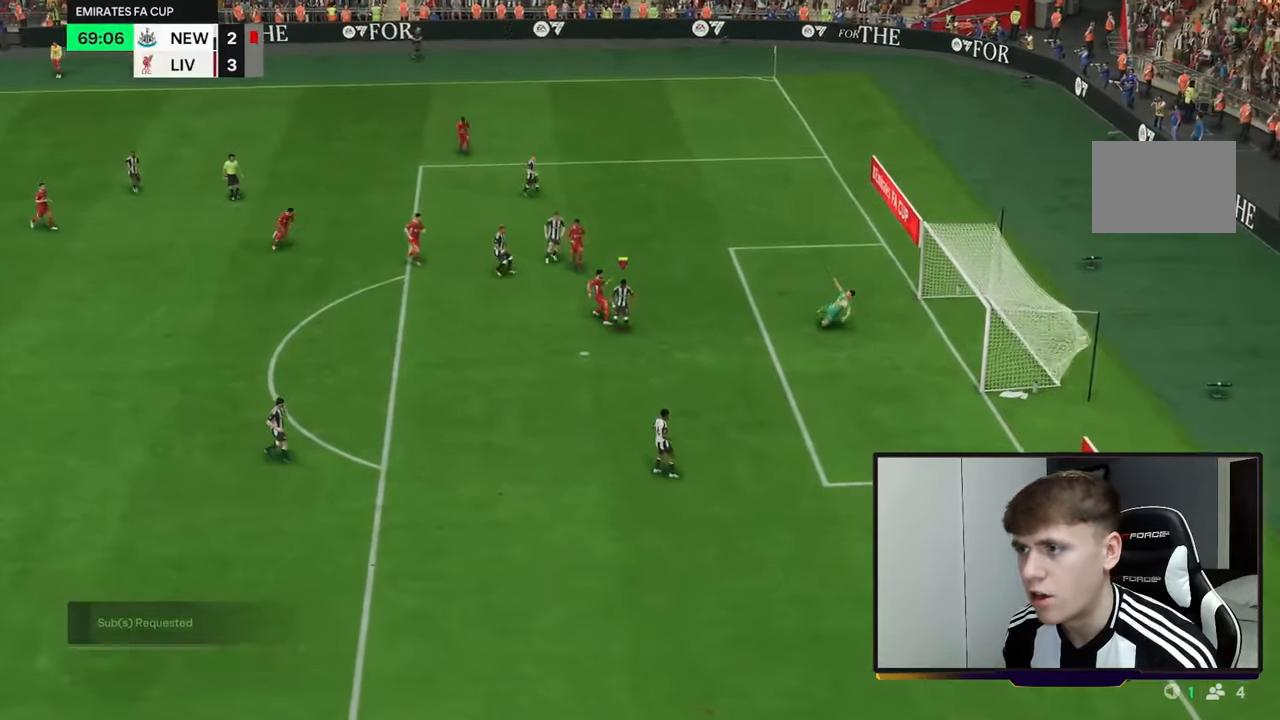
{"buttons": [], "left_stick": "center", "right_stick": "center", "events": []}
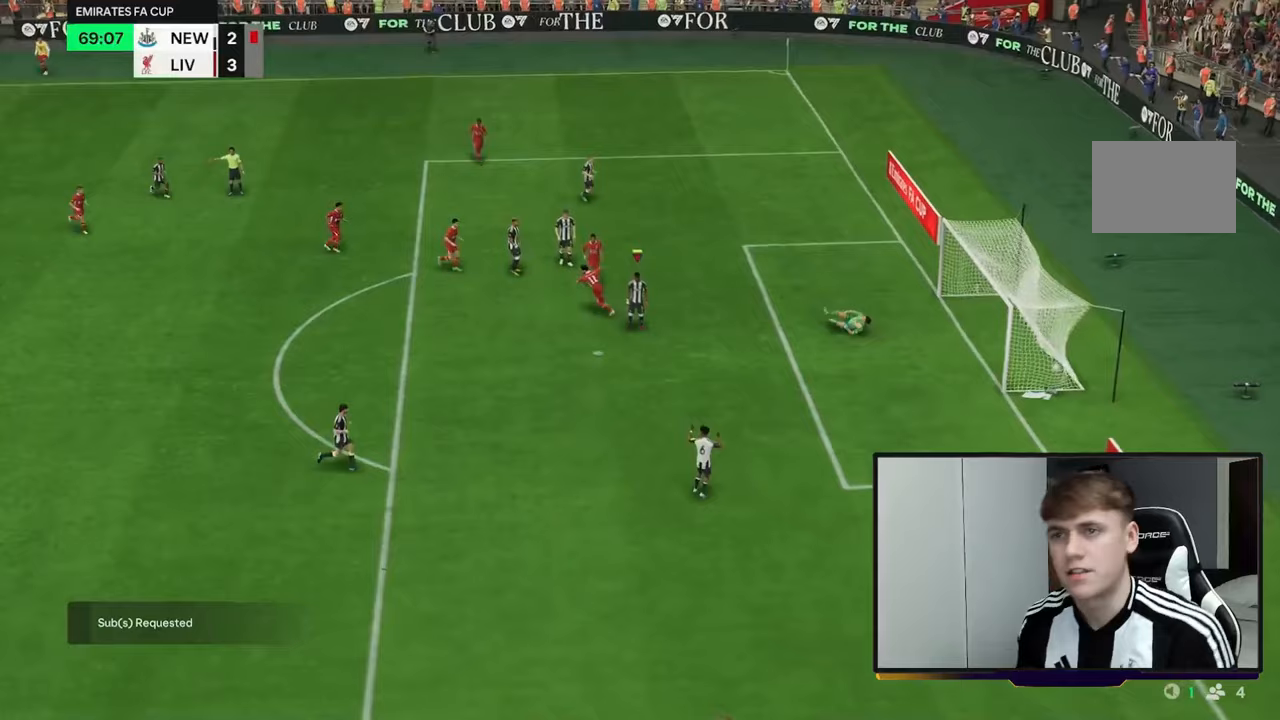
{"buttons": [], "left_stick": "center", "right_stick": "center", "events": []}
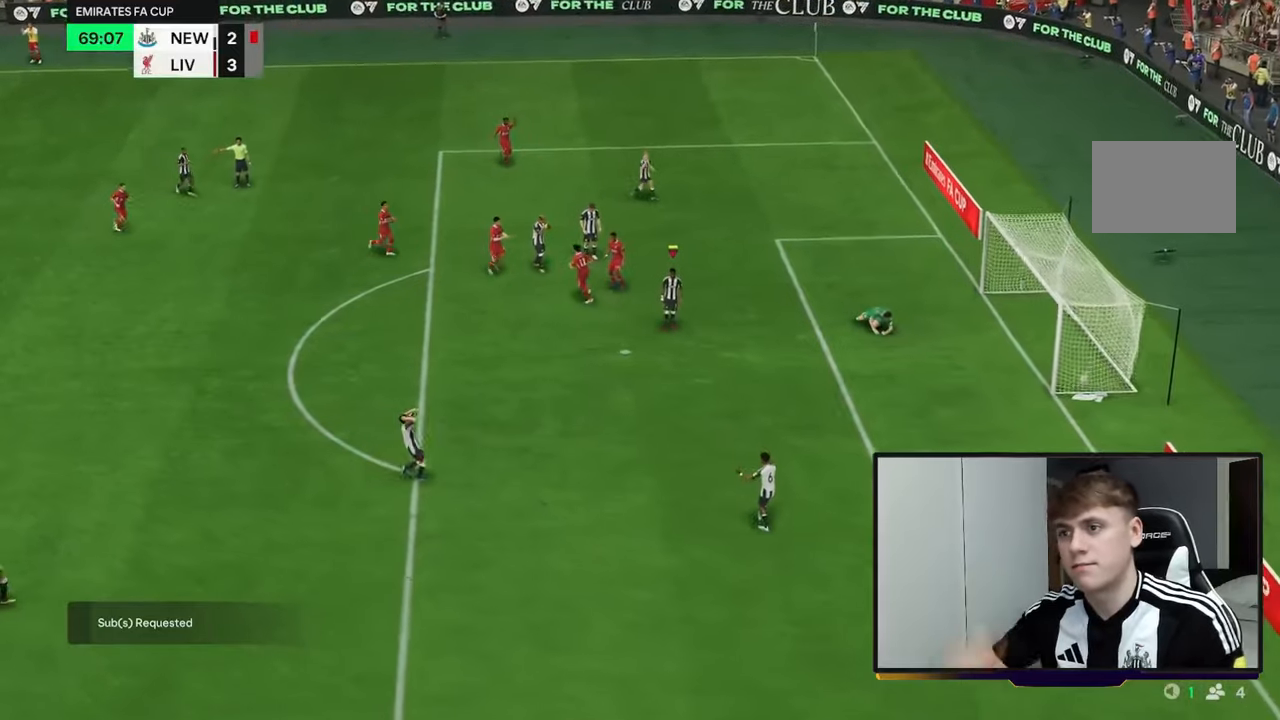
{"buttons": [], "left_stick": "center", "right_stick": "center", "events": []}
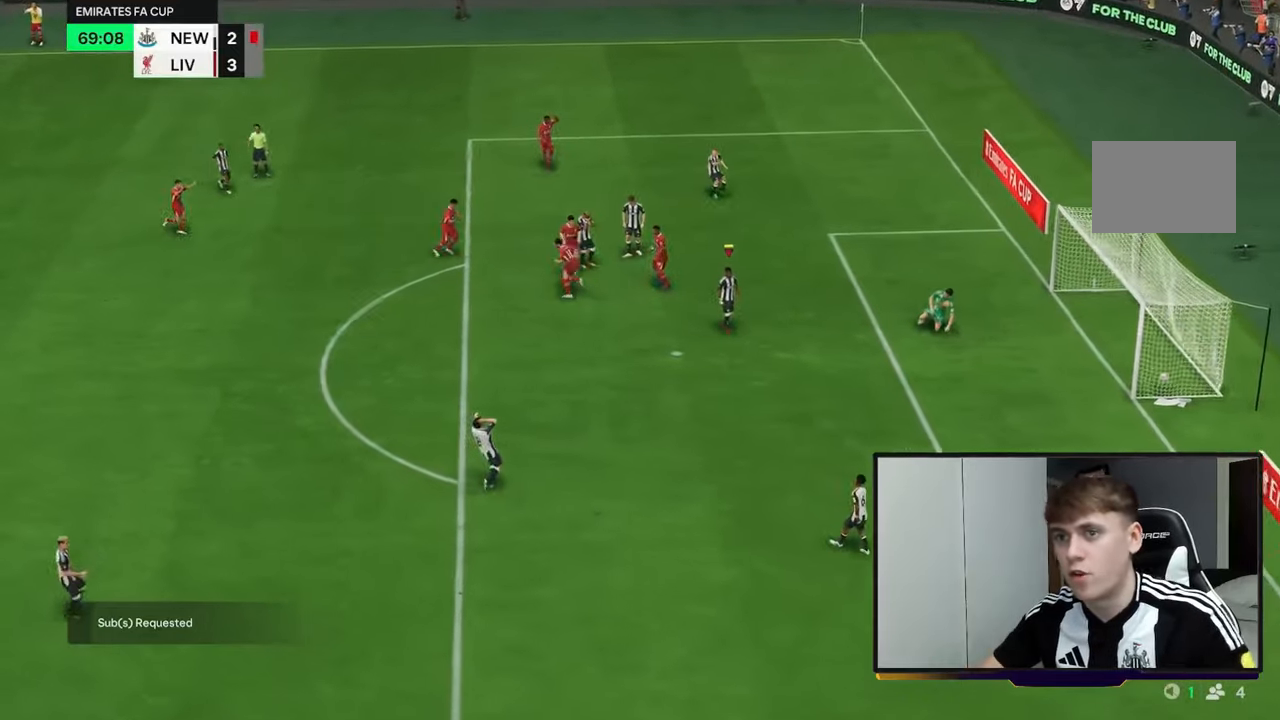
{"buttons": [], "left_stick": "center", "right_stick": "center", "events": []}
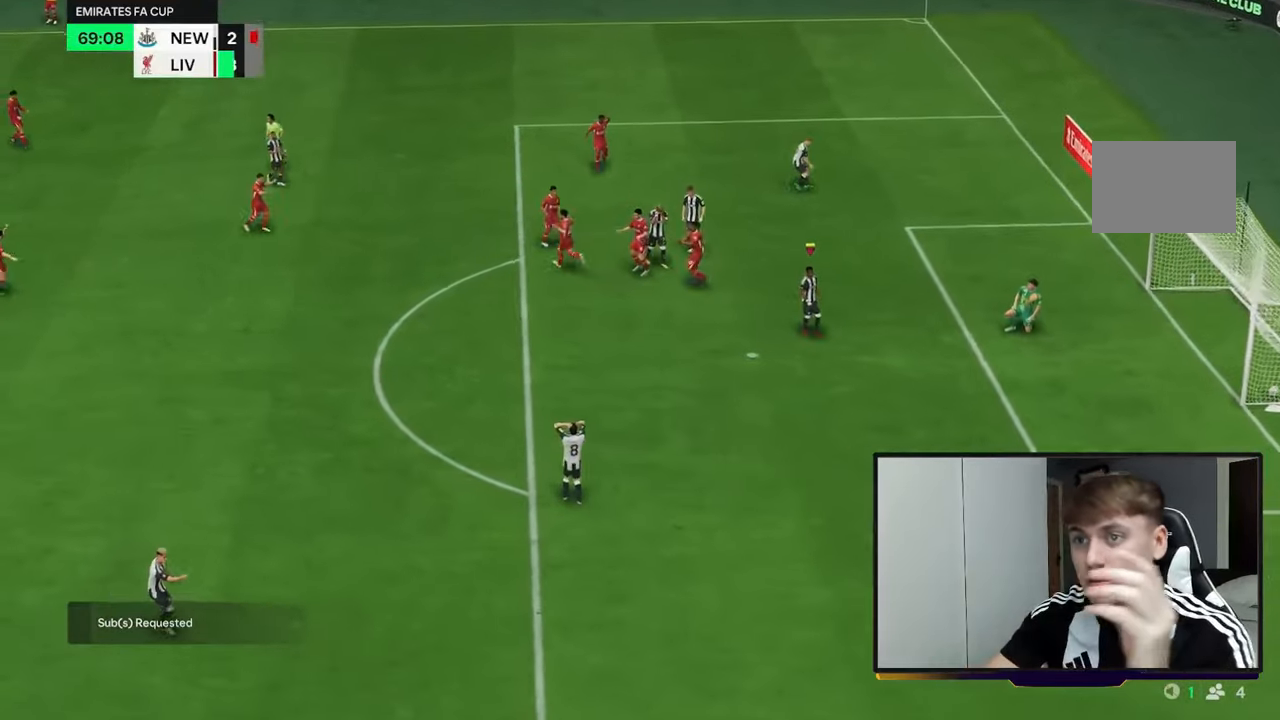
{"buttons": [], "left_stick": "center", "right_stick": "center", "events": []}
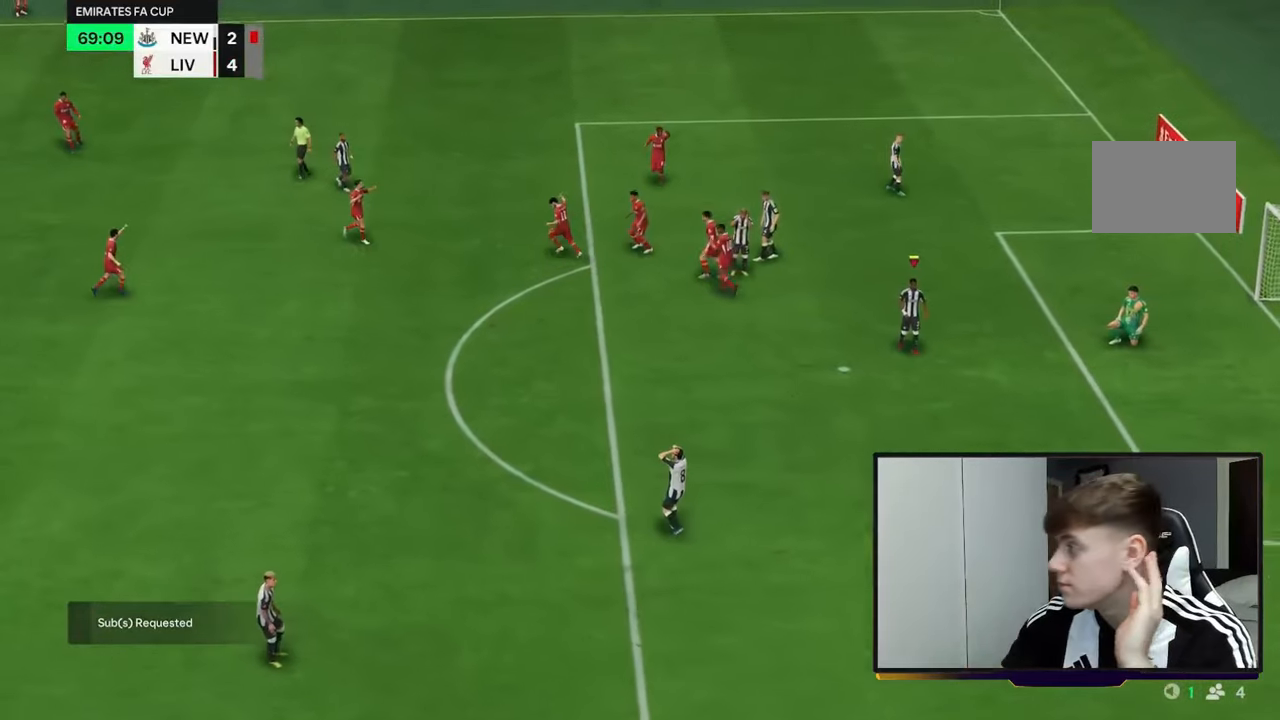
{"buttons": [], "left_stick": "center", "right_stick": "center", "events": []}
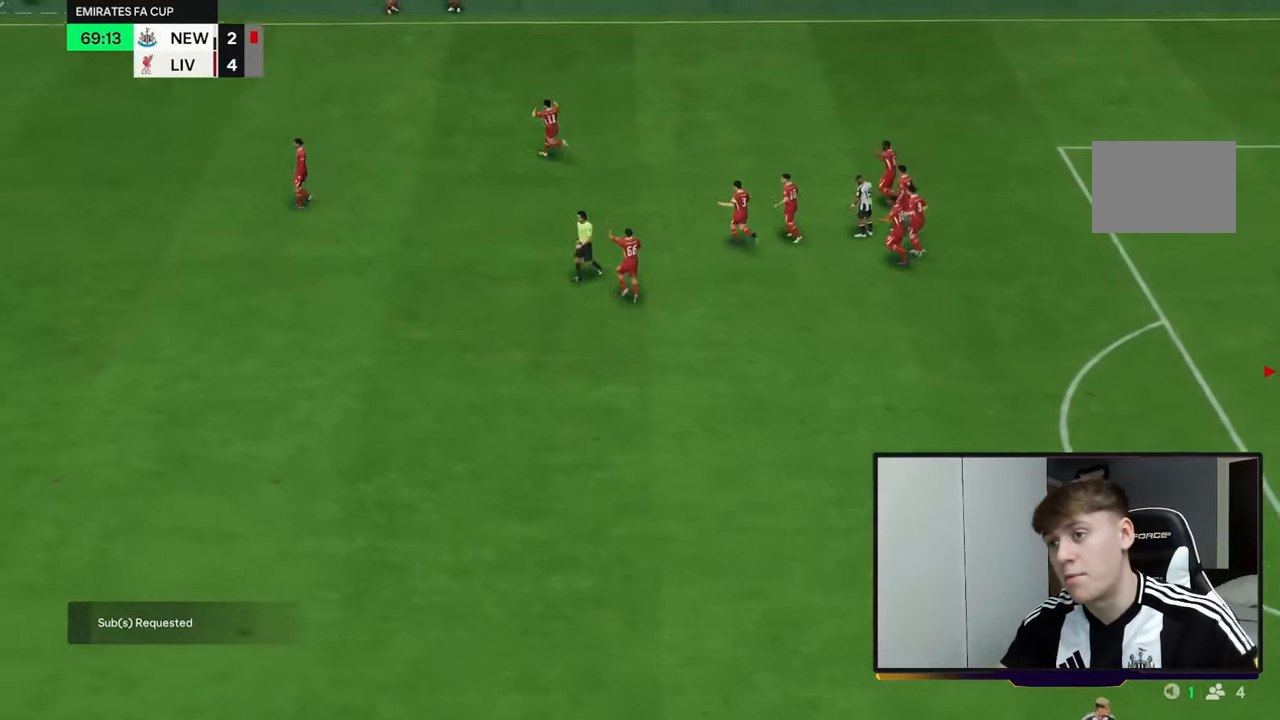
{"buttons": ["L1", "R1"], "left_stick": "center", "right_stick": "center", "events": [[333, "L1", "down"], [367, "R1", "down"], [417, "L1", "up"], [417, "R1", "up"], [433, "L1", "down"], [433, "R1", "down"]]}
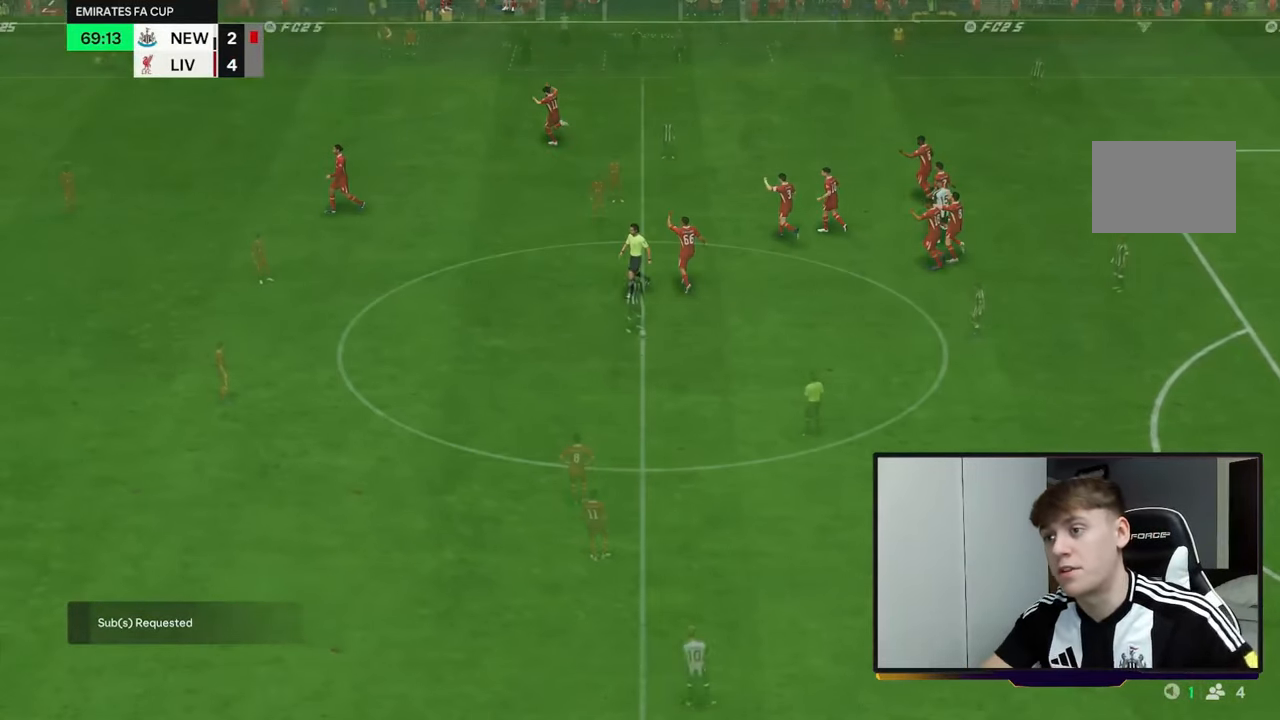
{"buttons": [], "left_stick": "center", "right_stick": "center", "events": [[17, "L1", "up"], [17, "R1", "up"]]}
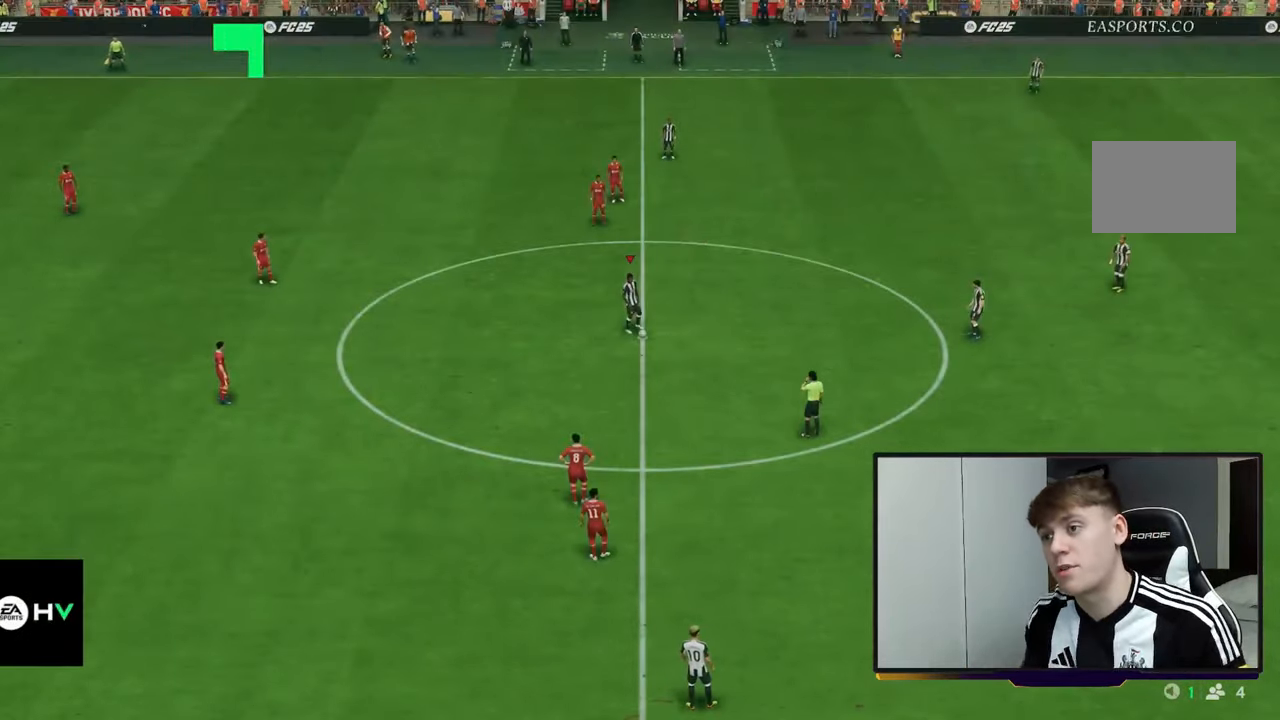
{"buttons": [], "left_stick": "center", "right_stick": "center", "events": []}
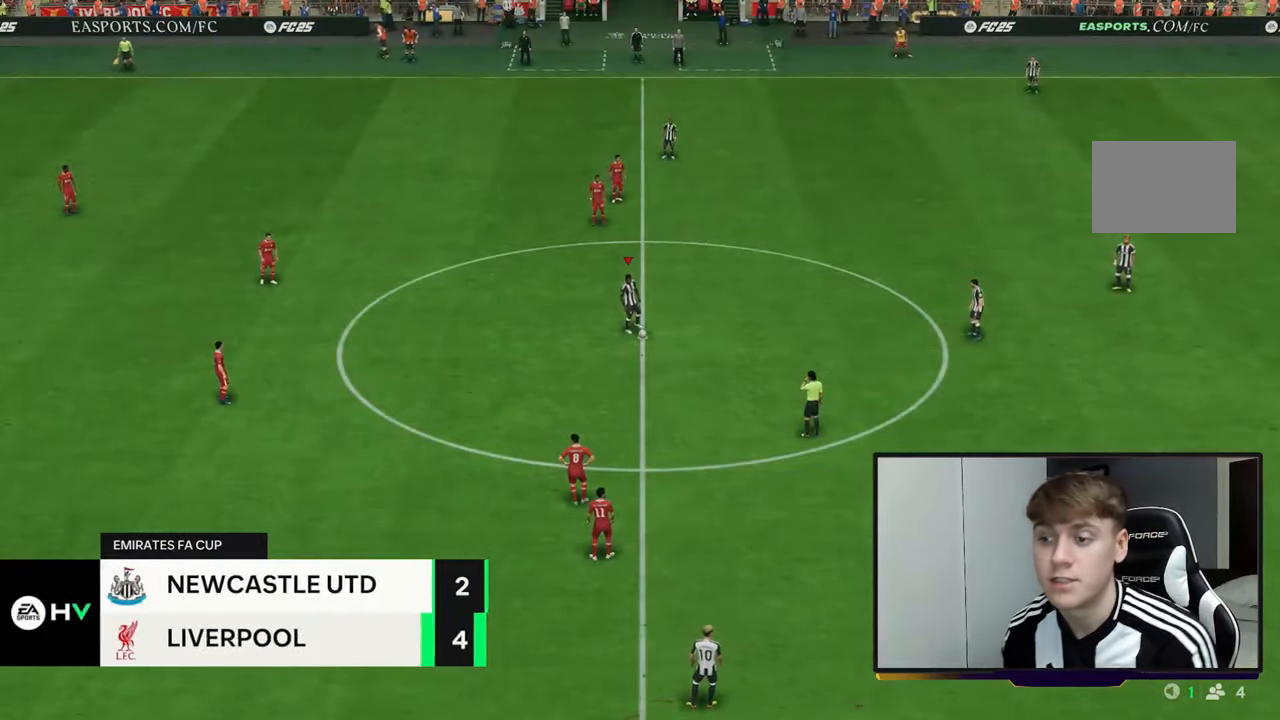
{"buttons": ["R2"], "left_stick": "down-left", "right_stick": "center", "events": [[83, "R2", "down"], [83, "left_stick", "up-left"], [150, "R2", "up"], [267, "left_stick", "down-left"], [400, "R2", "down"]]}
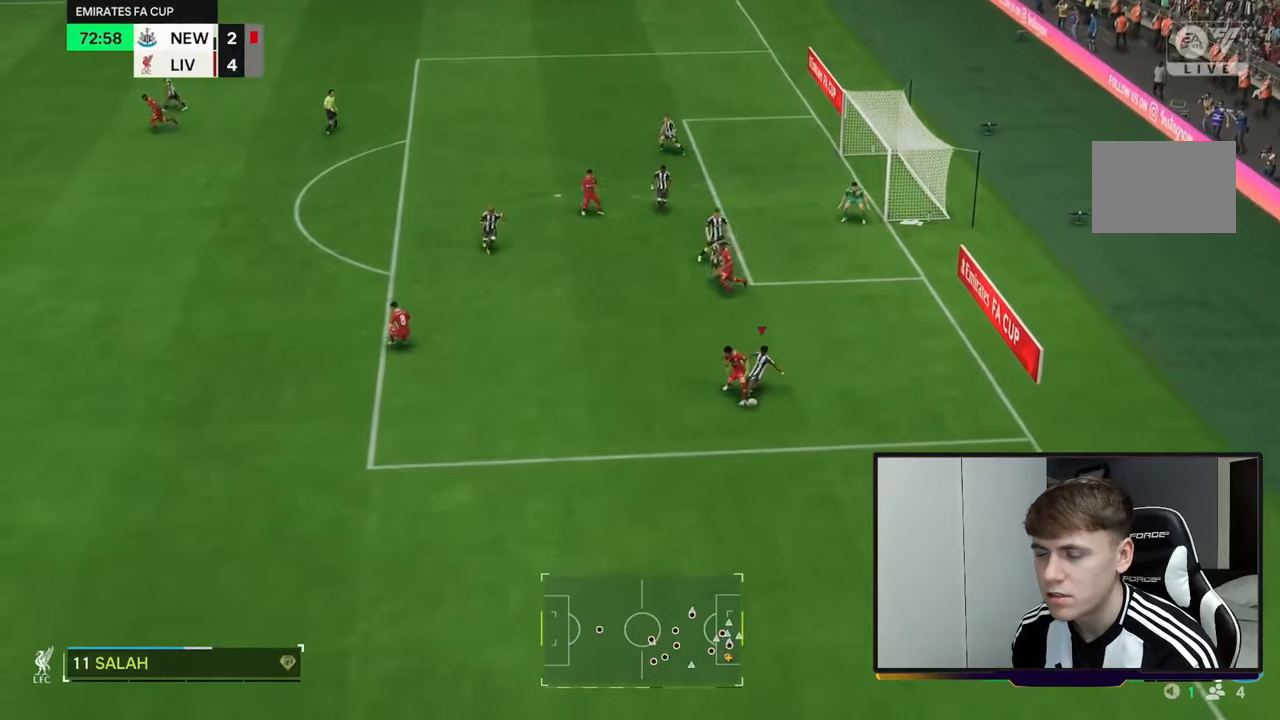
{"buttons": ["R2"], "left_stick": "down", "right_stick": "center", "events": [[500, "left_stick", "down"]]}
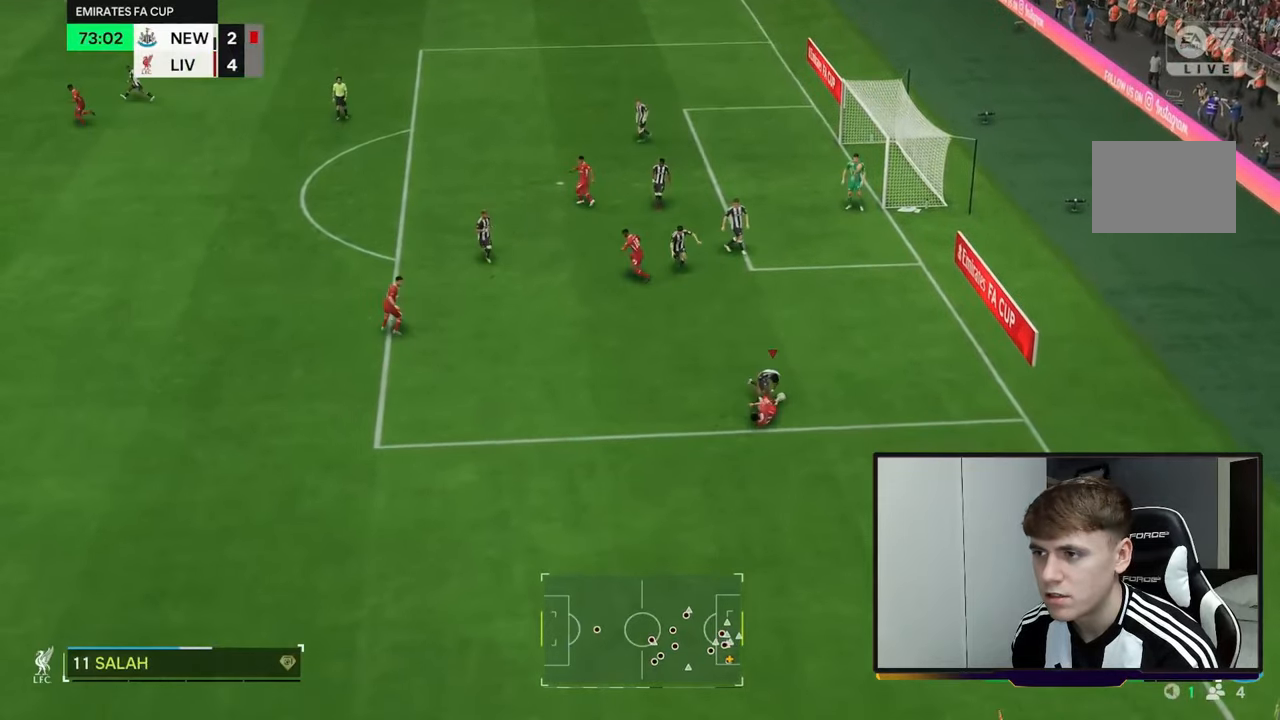
{"buttons": [], "left_stick": "down-right", "right_stick": "center", "events": [[133, "left_stick", "down-right"], [183, "R2", "up"], [300, "left_stick", "down"], [433, "left_stick", "down-right"]]}
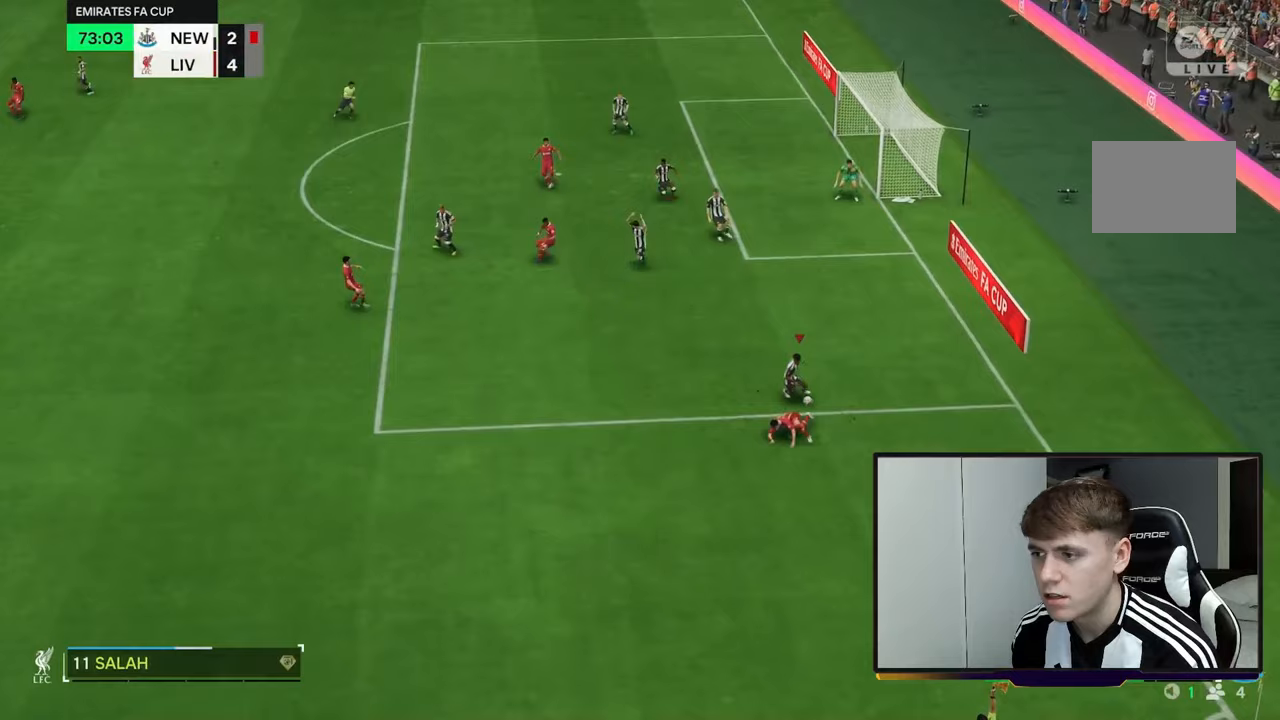
{"buttons": [], "left_stick": "up-right", "right_stick": "center", "events": [[67, "left_stick", "right"], [167, "left_stick", "up-right"]]}
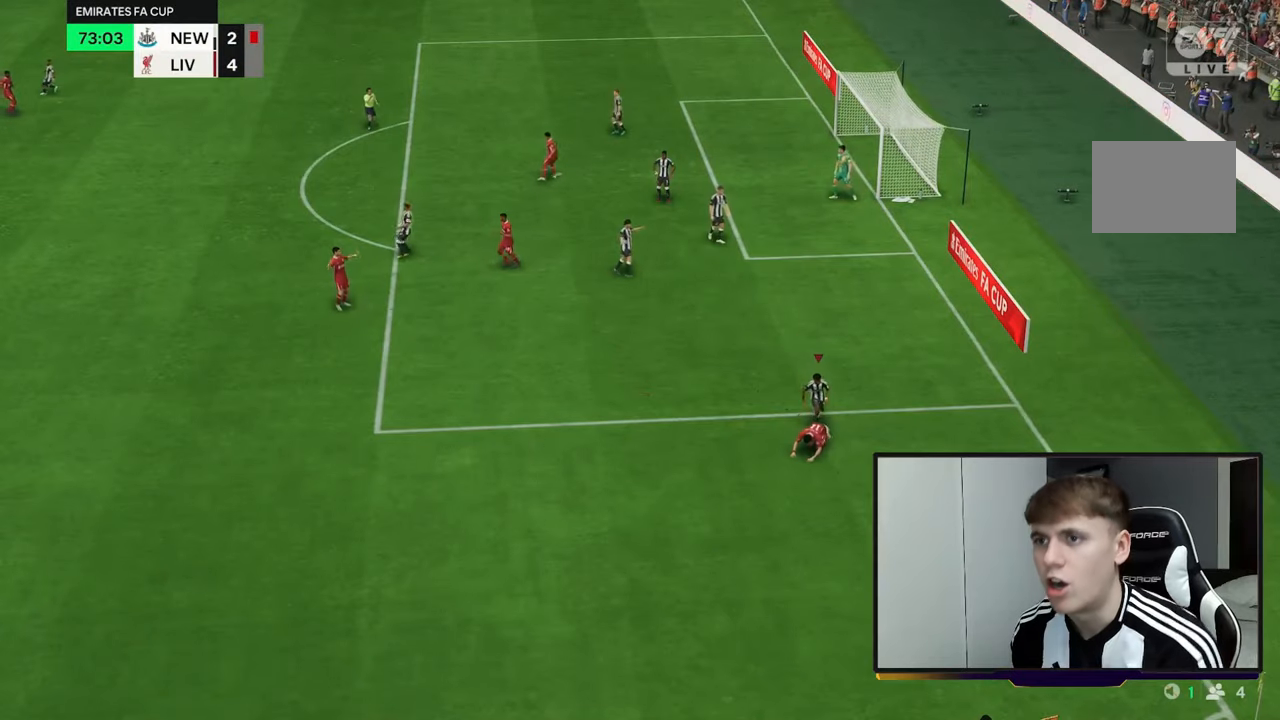
{"buttons": [], "left_stick": "center", "right_stick": "center", "events": [[167, "left_stick", "center"]]}